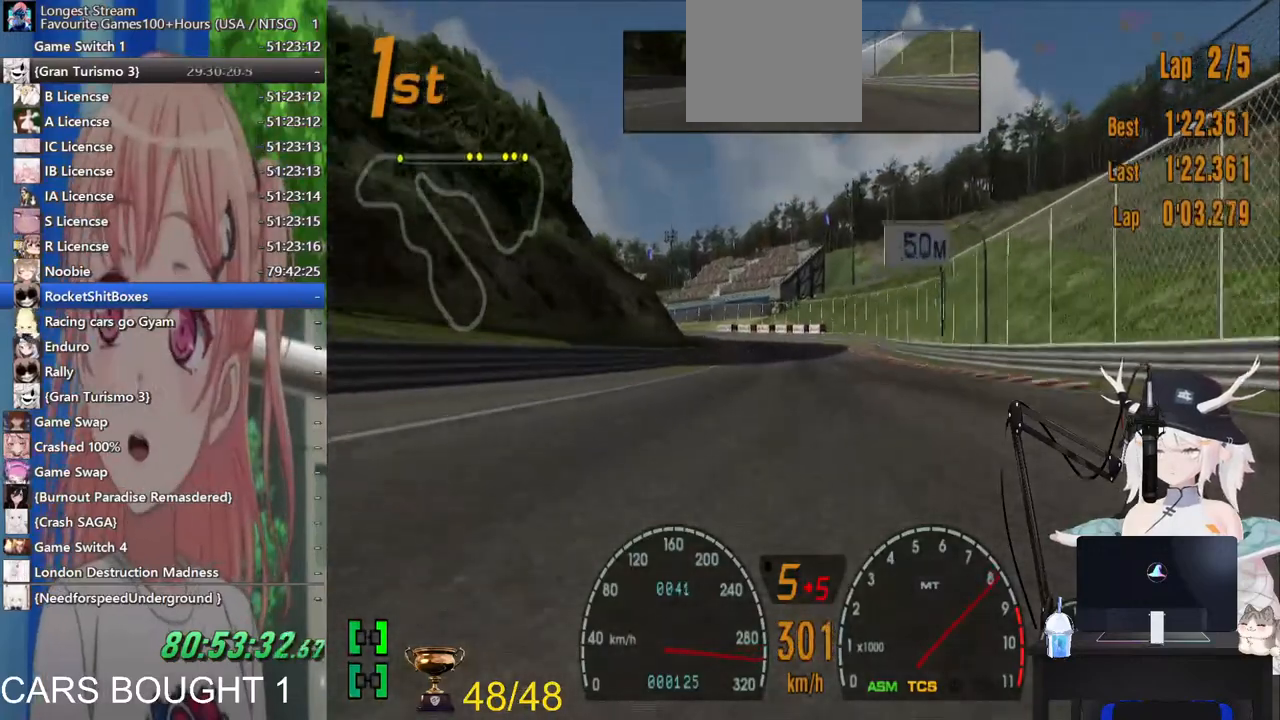
Gameplay with a controller (PlayStation layout); each line is a JSON object with the inputs held at the frame after it. "events" lists button and stick changes between this image and that frame as [ms after this image, input, new state], when the widget could be followed in between. Not read: R2.
{"buttons": ["L2"], "left_stick": "center", "right_stick": "center"}
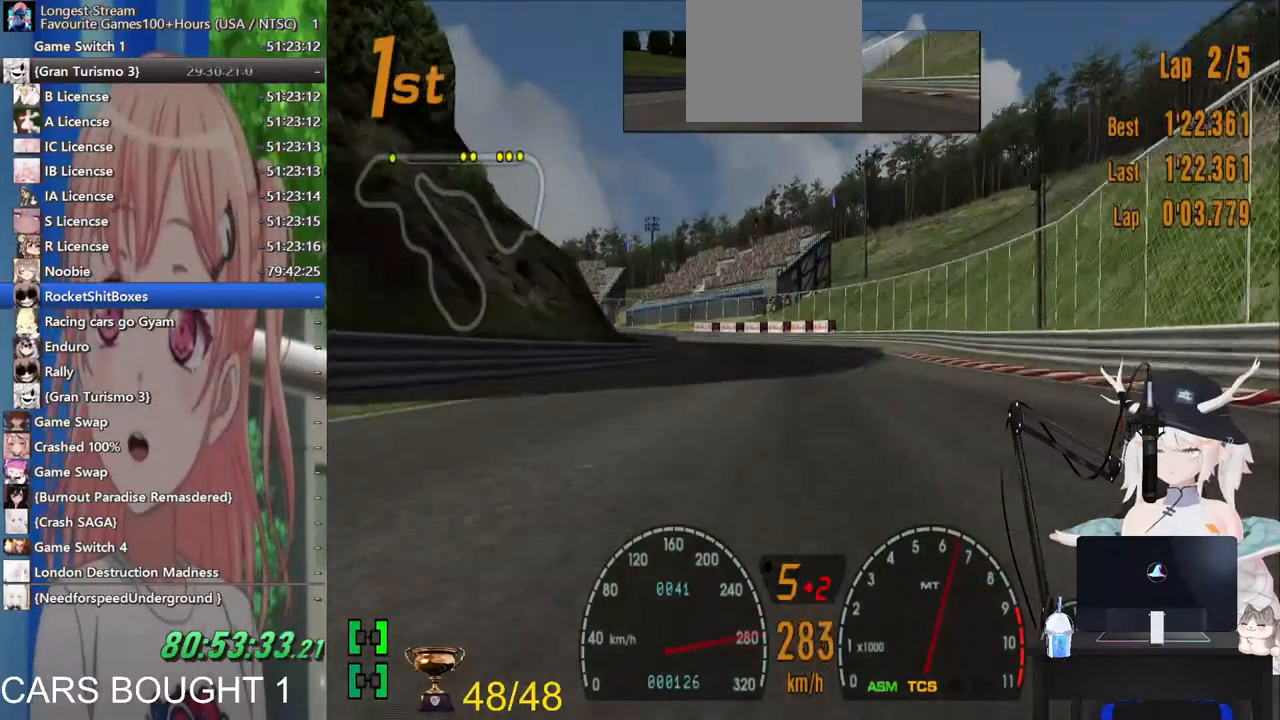
{"buttons": [], "left_stick": "left", "right_stick": "center", "events": [[100, "left_stick", "left"], [117, "SQUARE", "down"], [283, "SQUARE", "up"], [300, "L2", "up"]]}
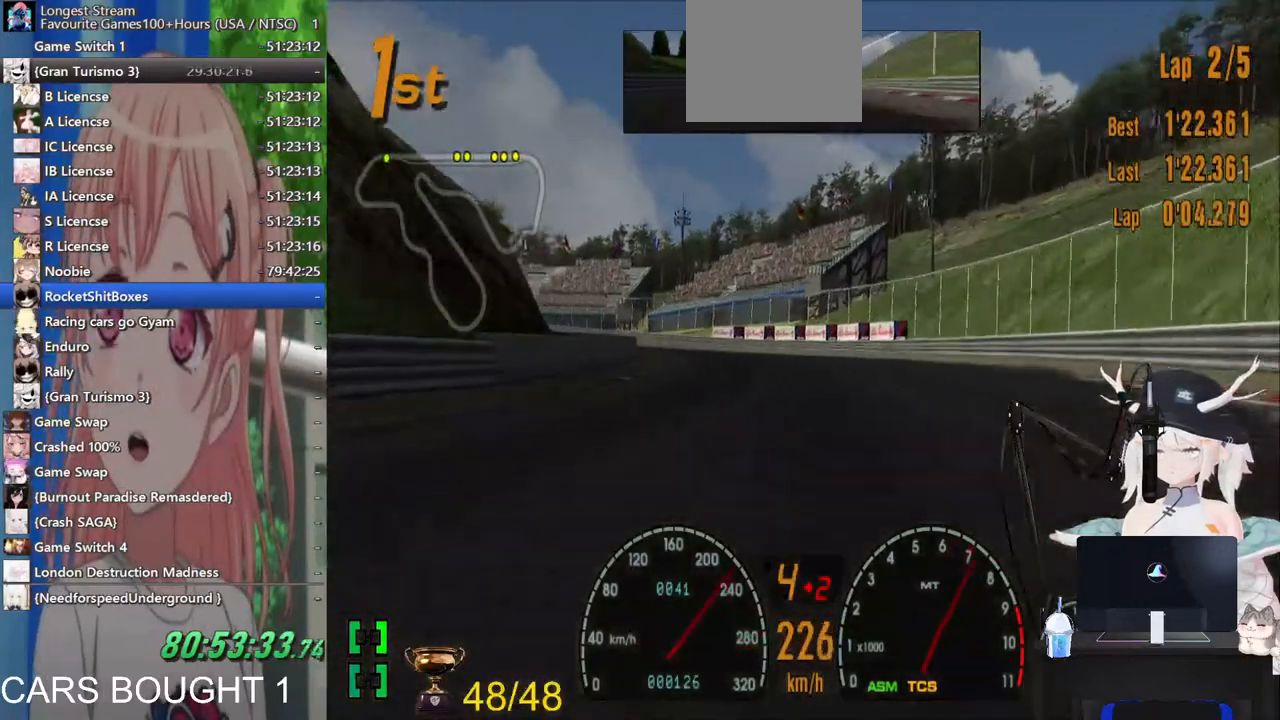
{"buttons": [], "left_stick": "left", "right_stick": "center", "events": []}
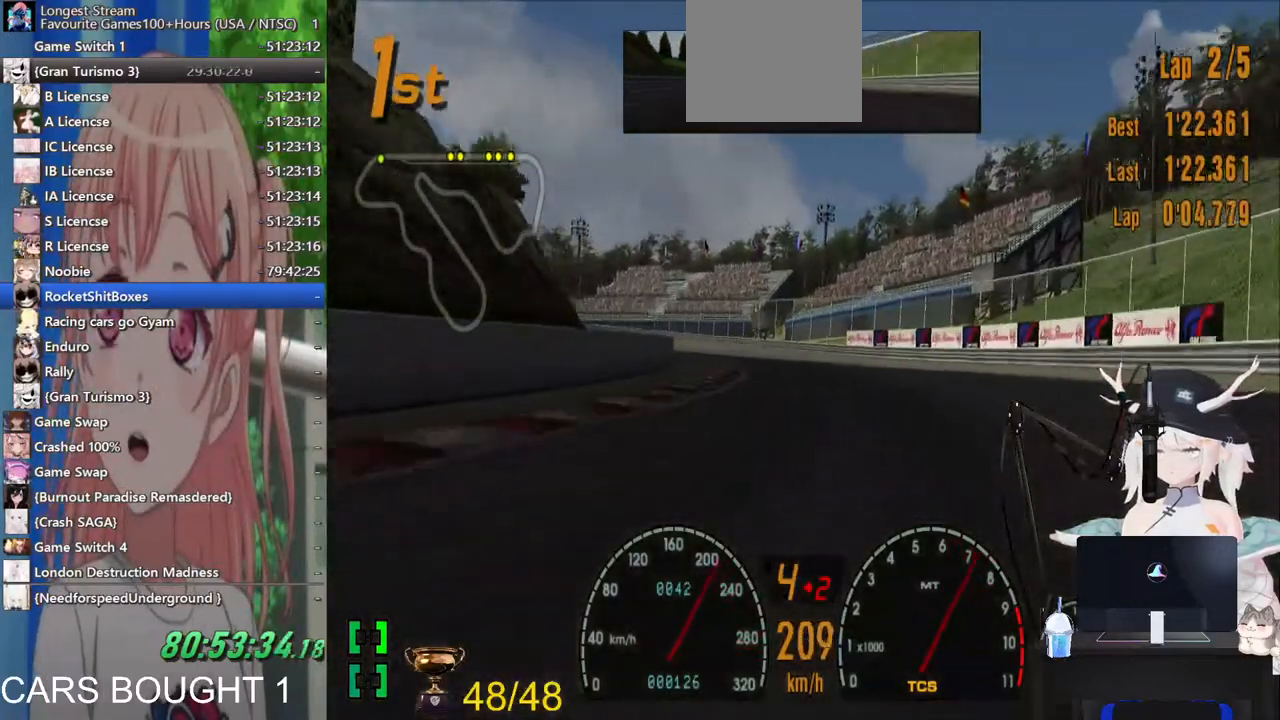
{"buttons": [], "left_stick": "left", "right_stick": "center", "events": []}
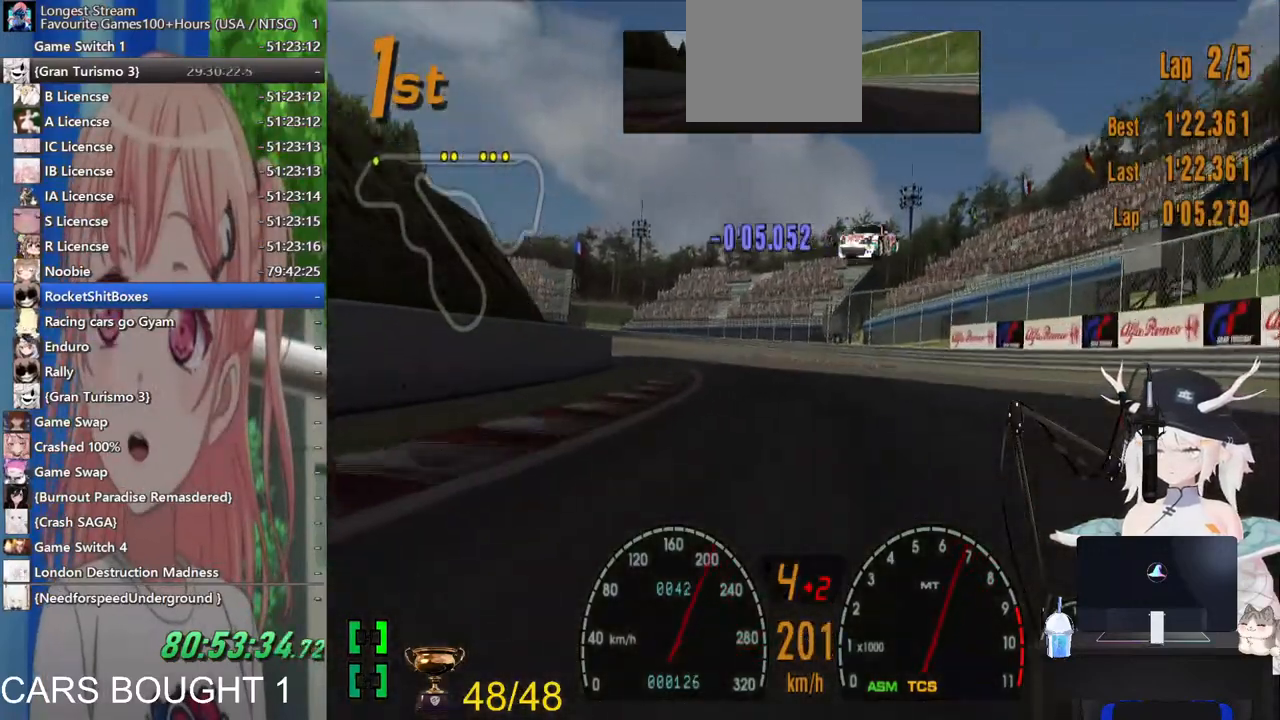
{"buttons": [], "left_stick": "left", "right_stick": "center", "events": []}
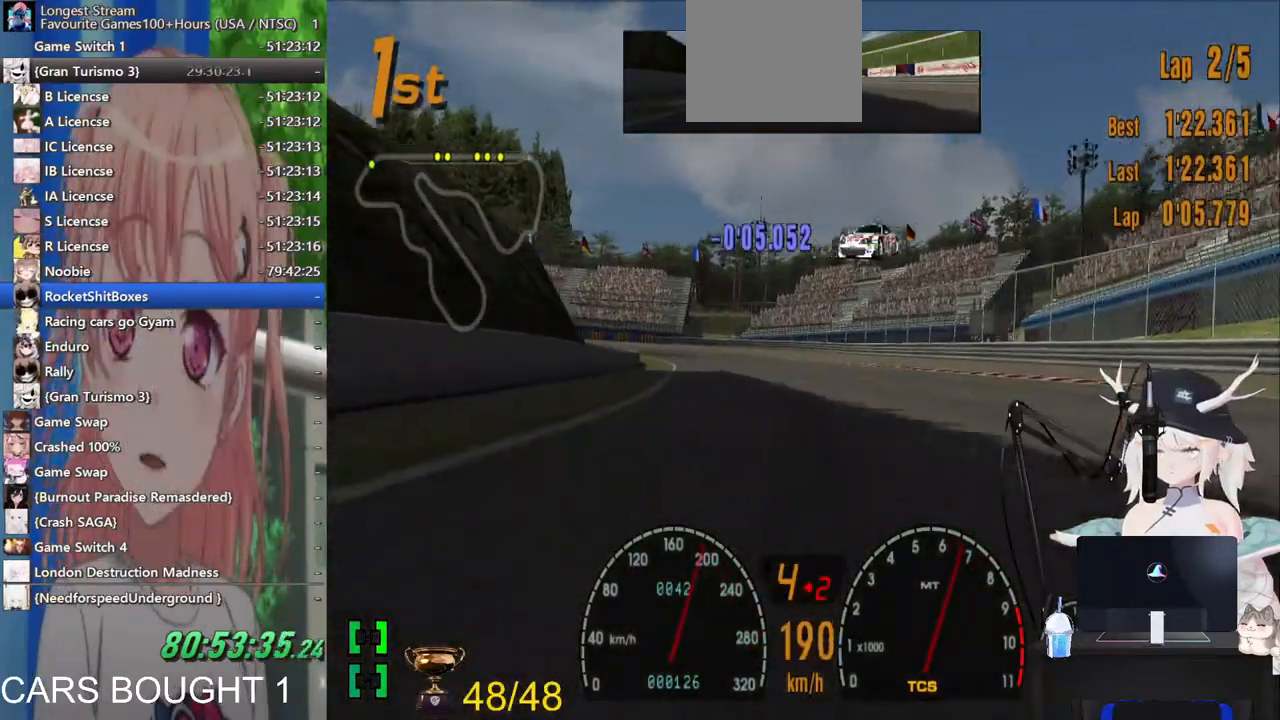
{"buttons": [], "left_stick": "left", "right_stick": "center", "events": []}
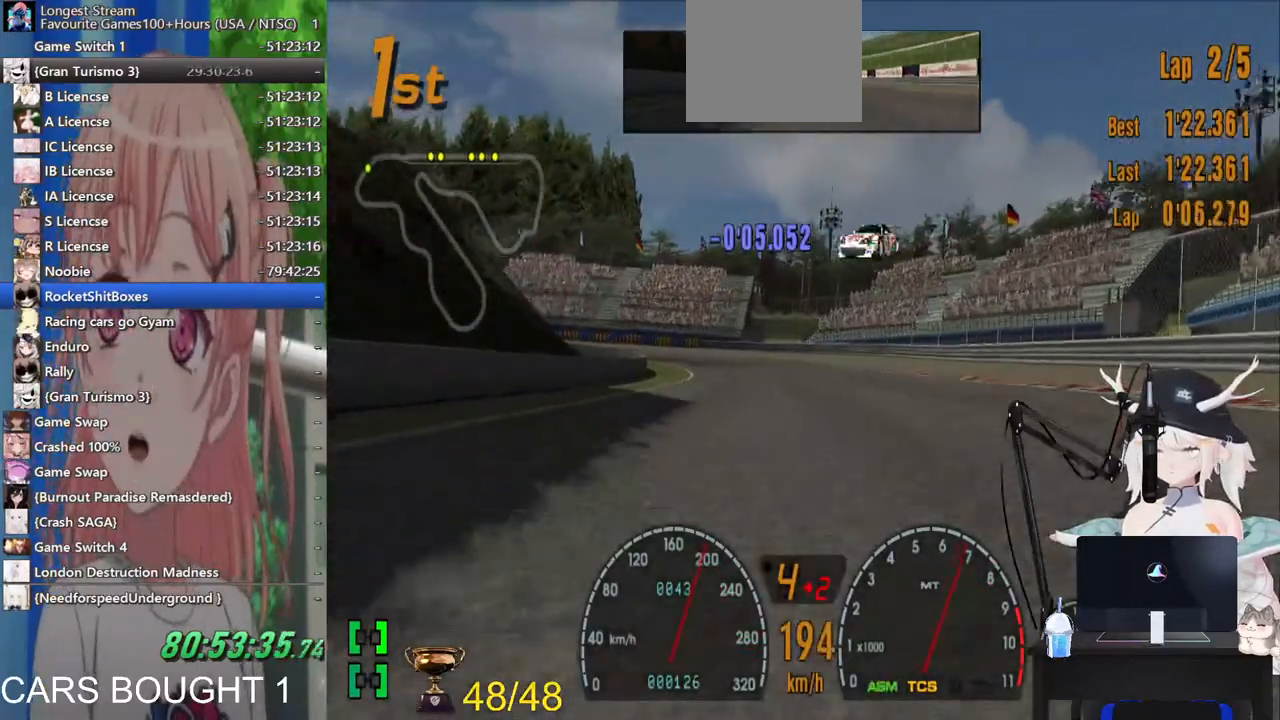
{"buttons": [], "left_stick": "left", "right_stick": "center"}
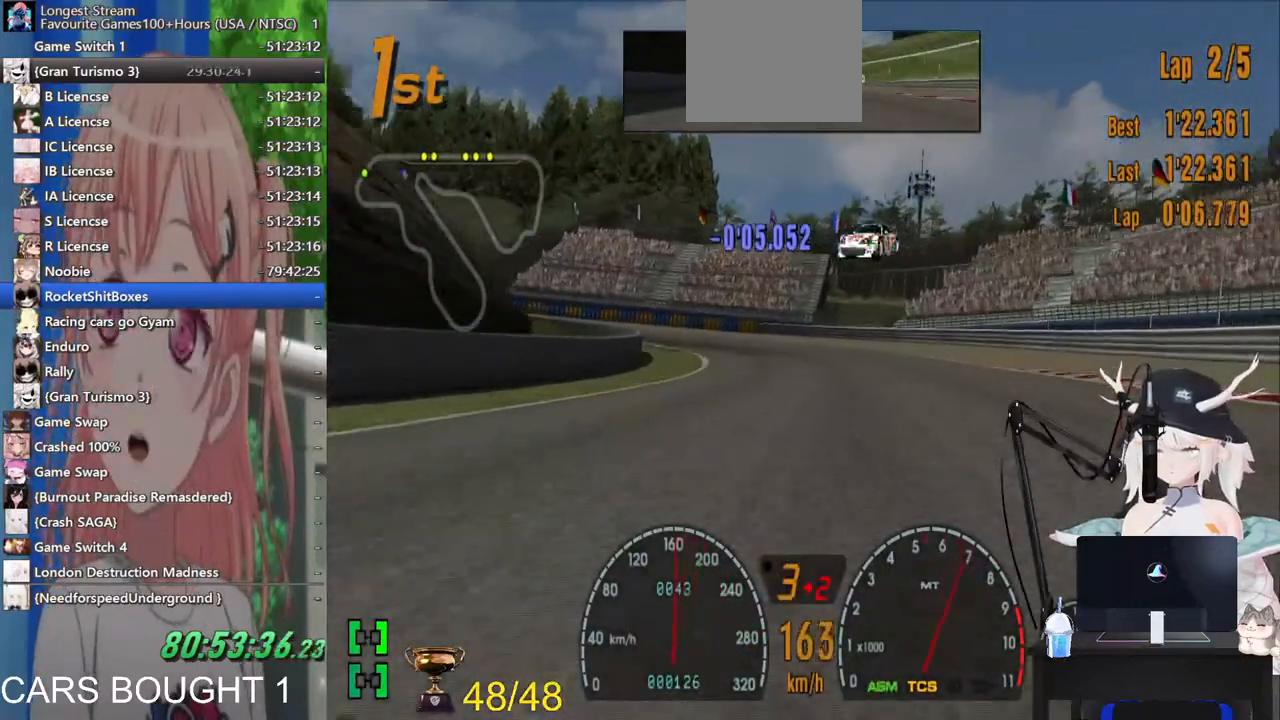
{"buttons": ["L2"], "left_stick": "up-left", "right_stick": "center", "events": [[267, "left_stick", "up-left"], [433, "L2", "down"]]}
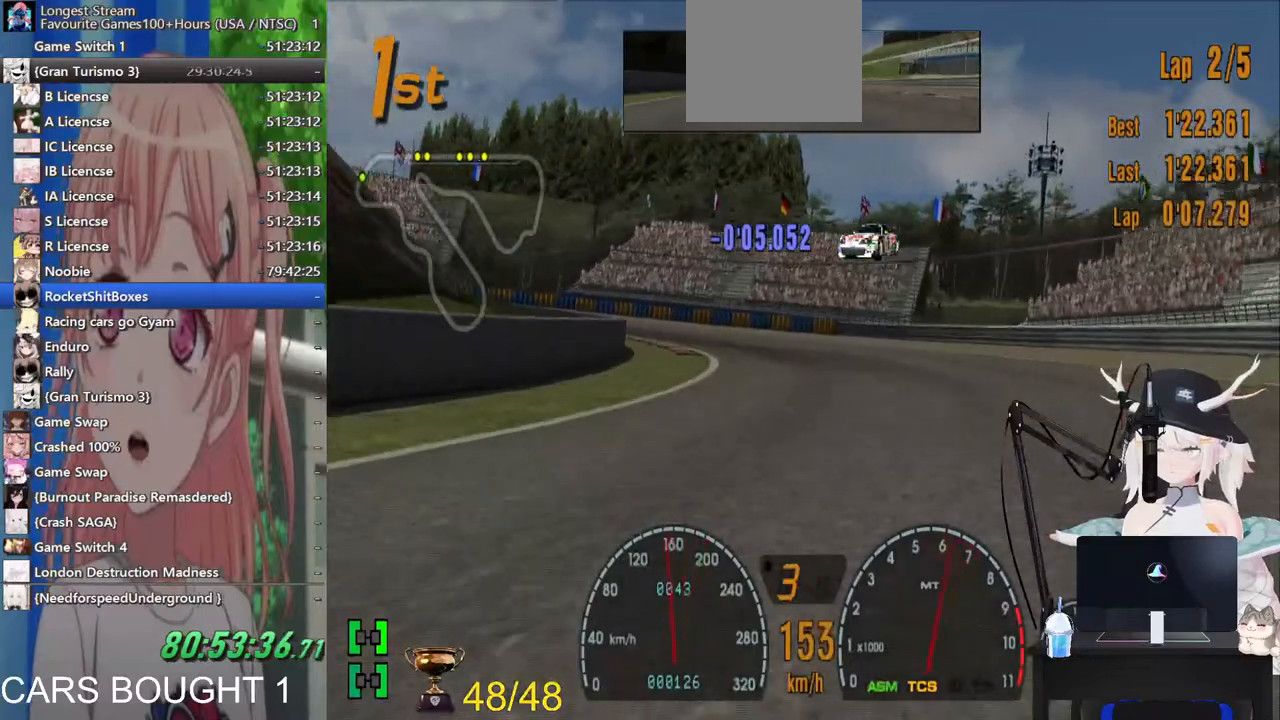
{"buttons": [], "left_stick": "up-left", "right_stick": "center", "events": [[167, "L2", "up"]]}
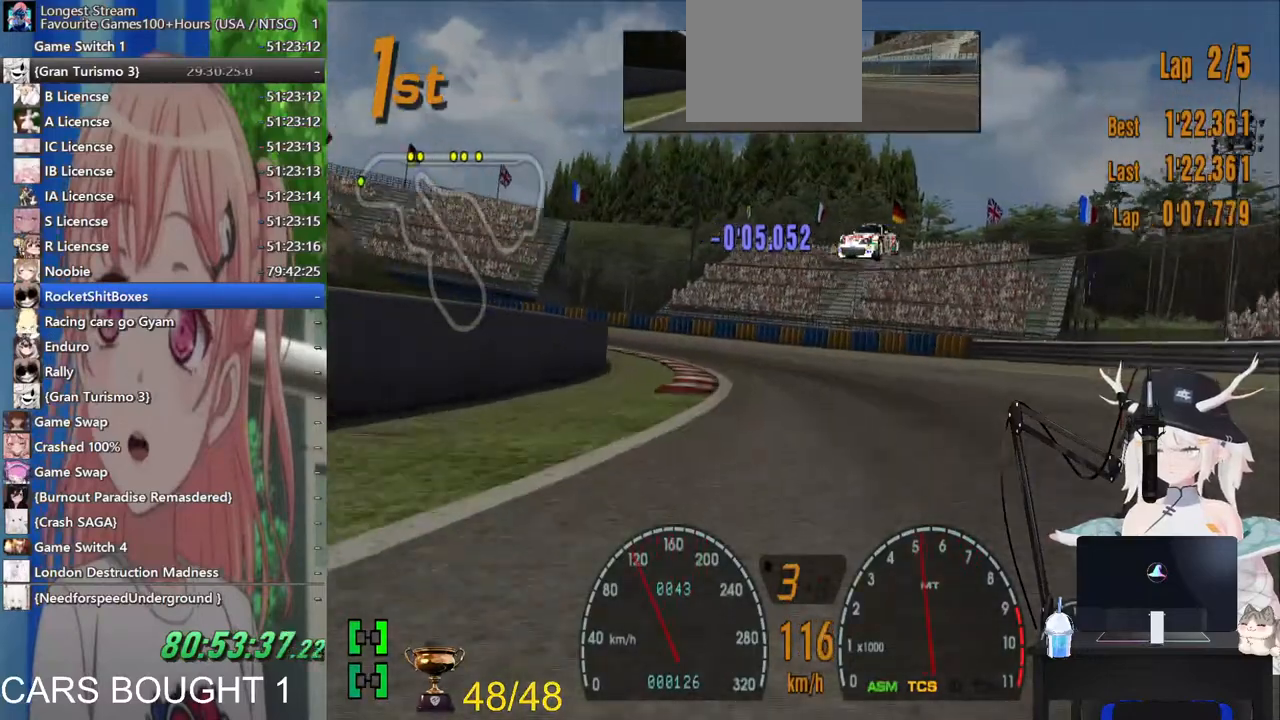
{"buttons": [], "left_stick": "up-left", "right_stick": "center", "events": []}
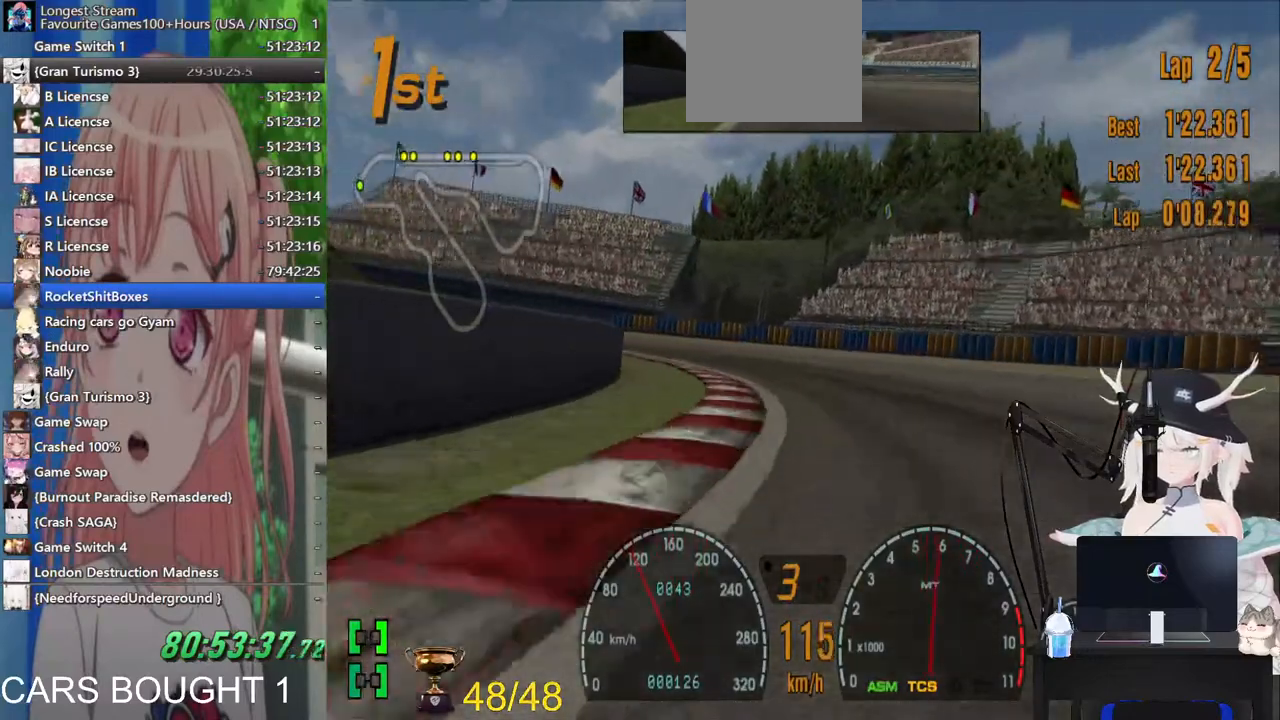
{"buttons": [], "left_stick": "up-left", "right_stick": "center", "events": []}
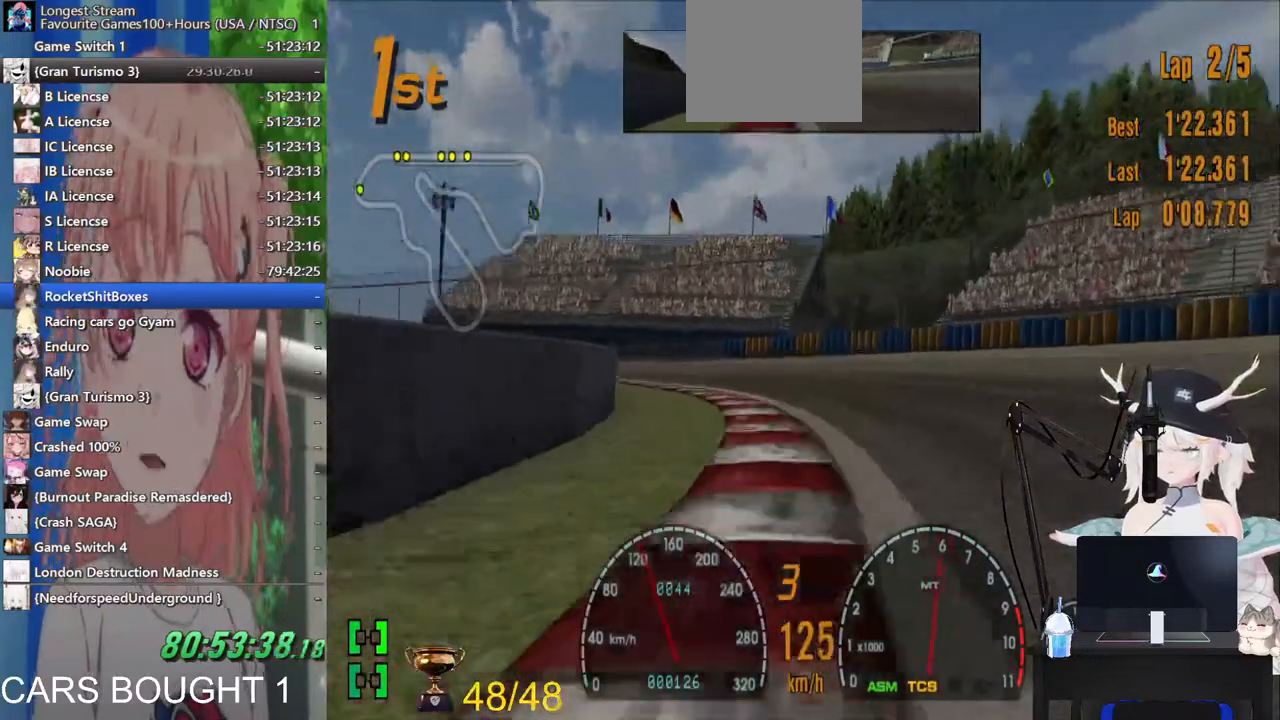
{"buttons": [], "left_stick": "up-left", "right_stick": "center", "events": []}
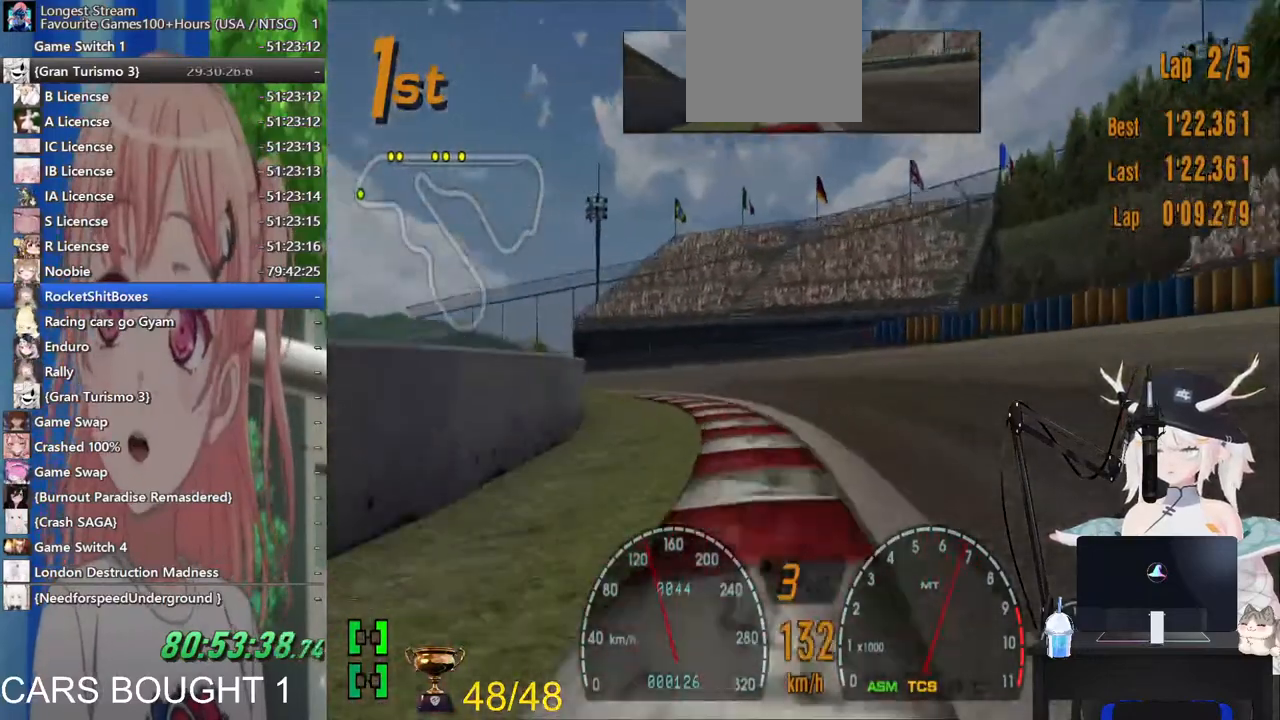
{"buttons": [], "left_stick": "up-left", "right_stick": "center", "events": []}
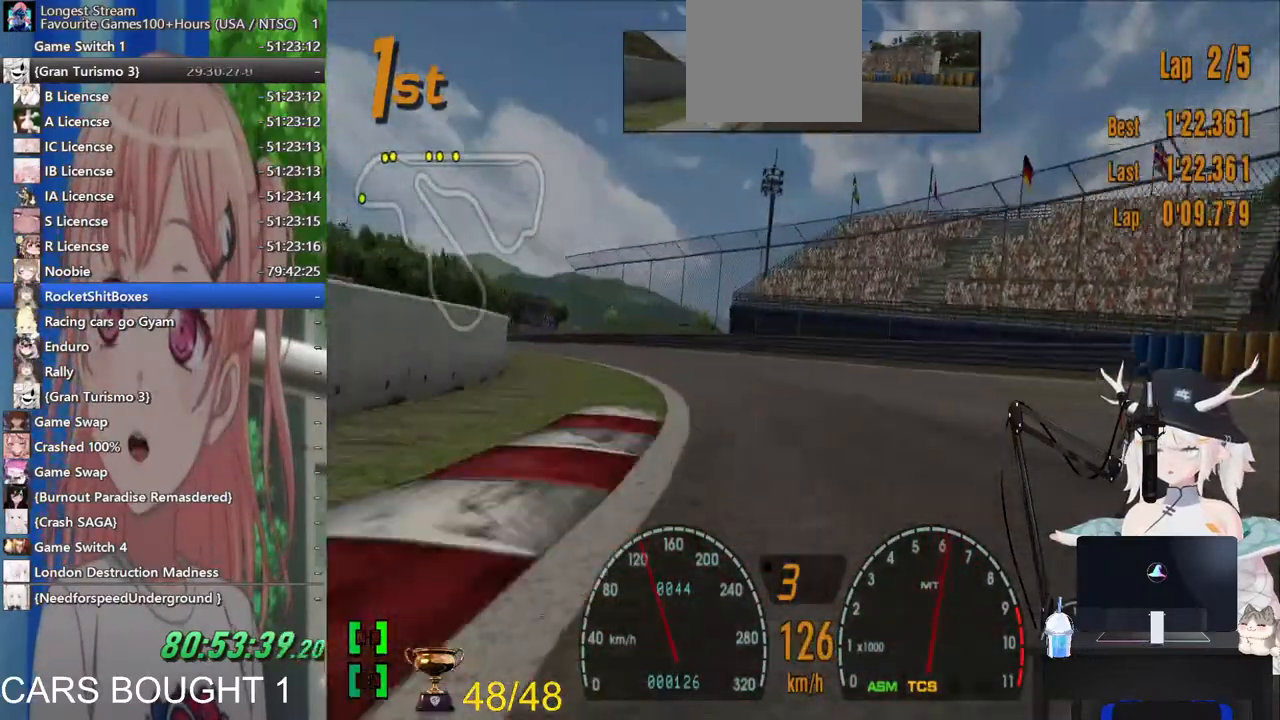
{"buttons": [], "left_stick": "up-left", "right_stick": "center", "events": []}
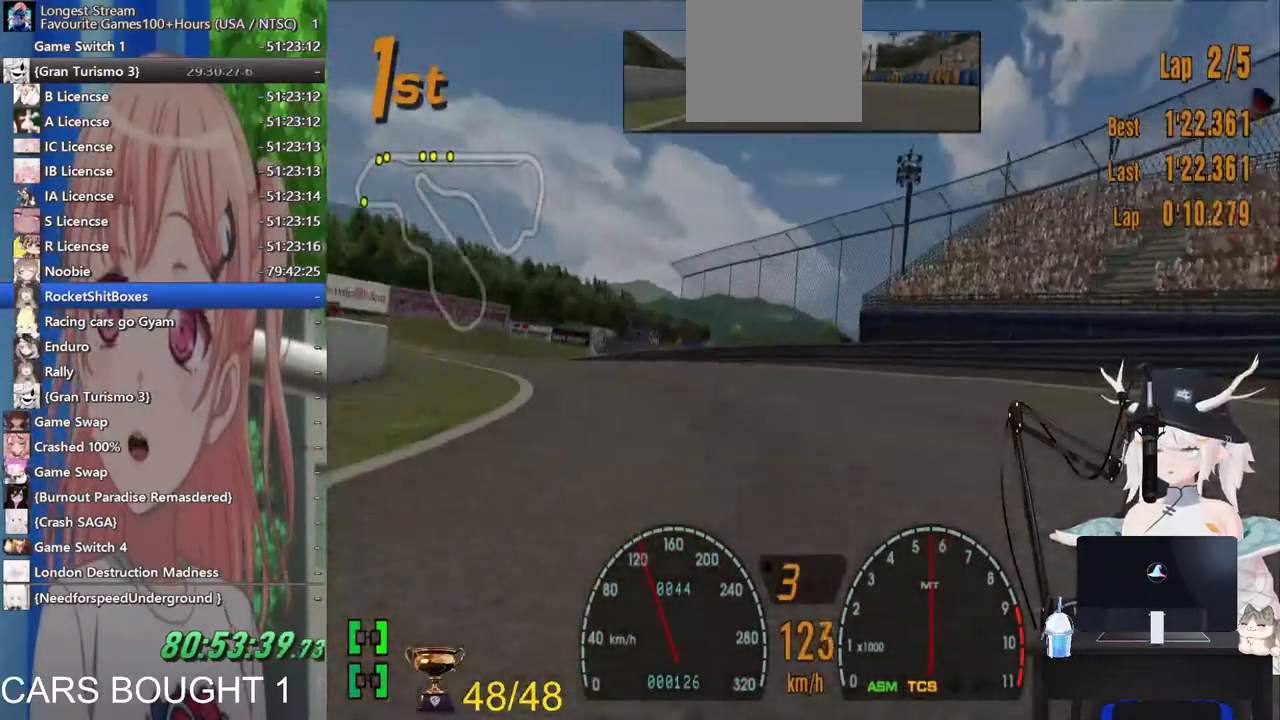
{"buttons": [], "left_stick": "up-left", "right_stick": "center", "events": []}
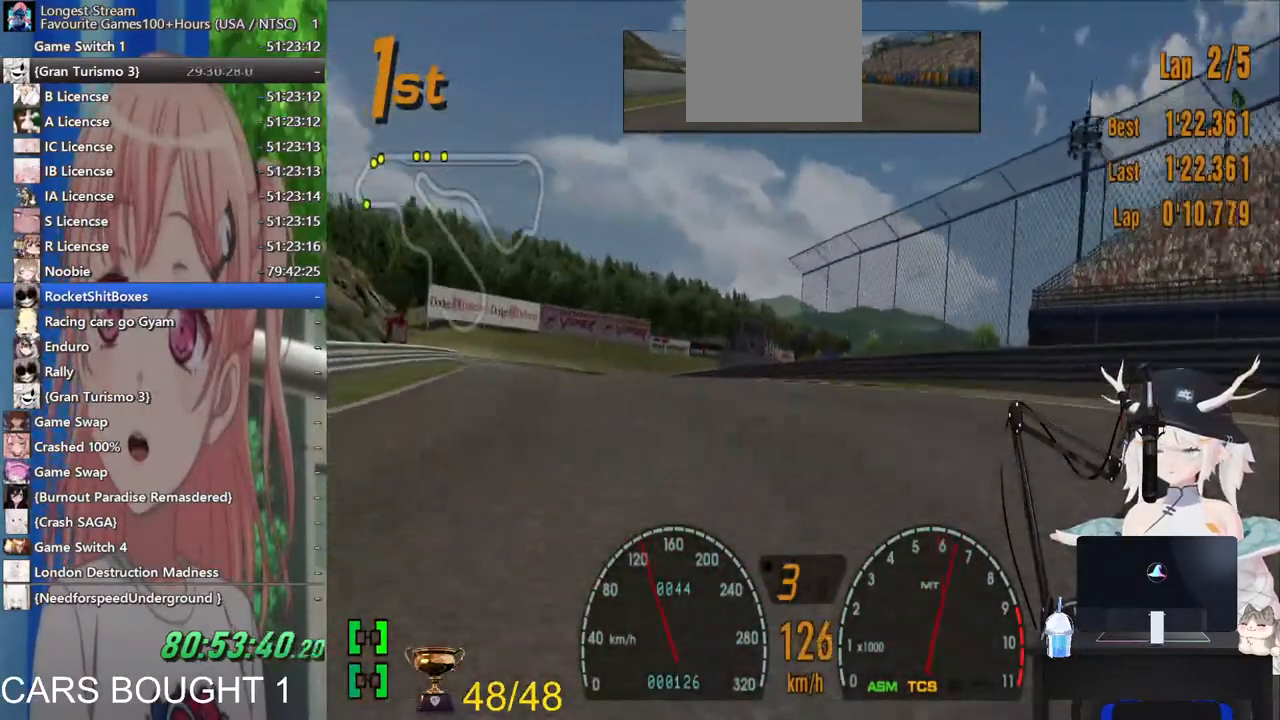
{"buttons": [], "left_stick": "up-left", "right_stick": "center", "events": []}
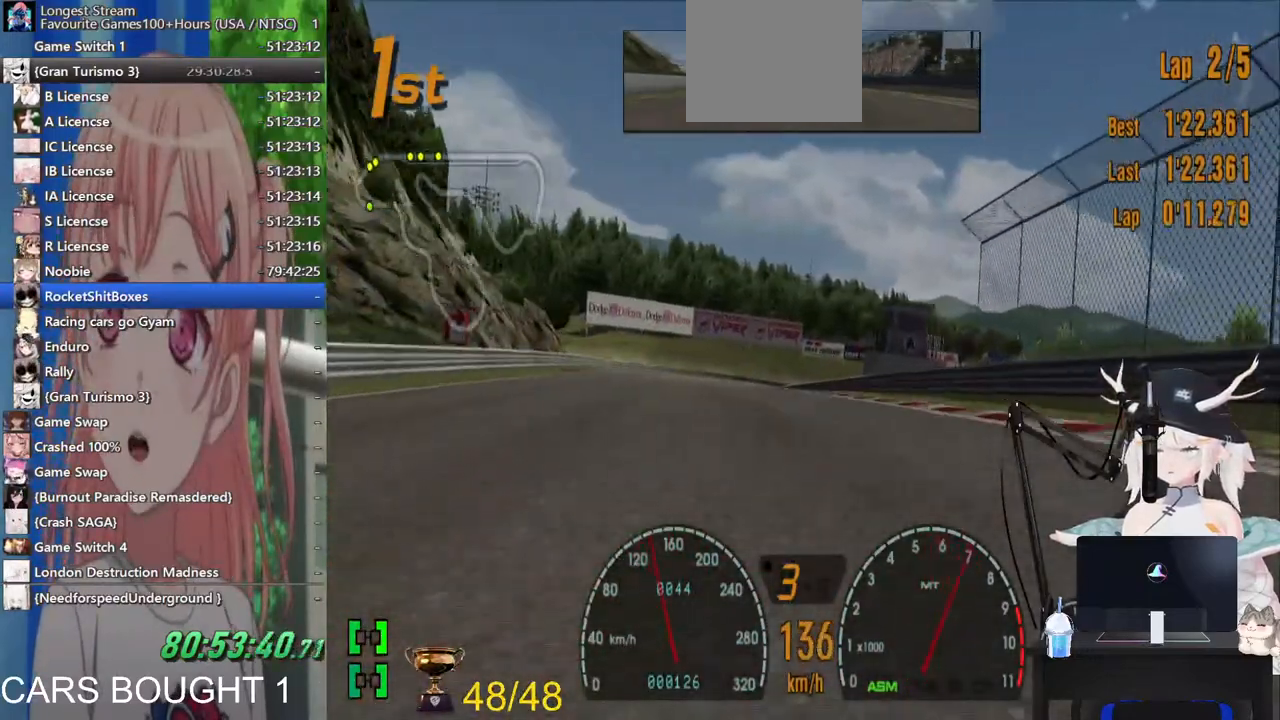
{"buttons": [], "left_stick": "up-left", "right_stick": "center", "events": []}
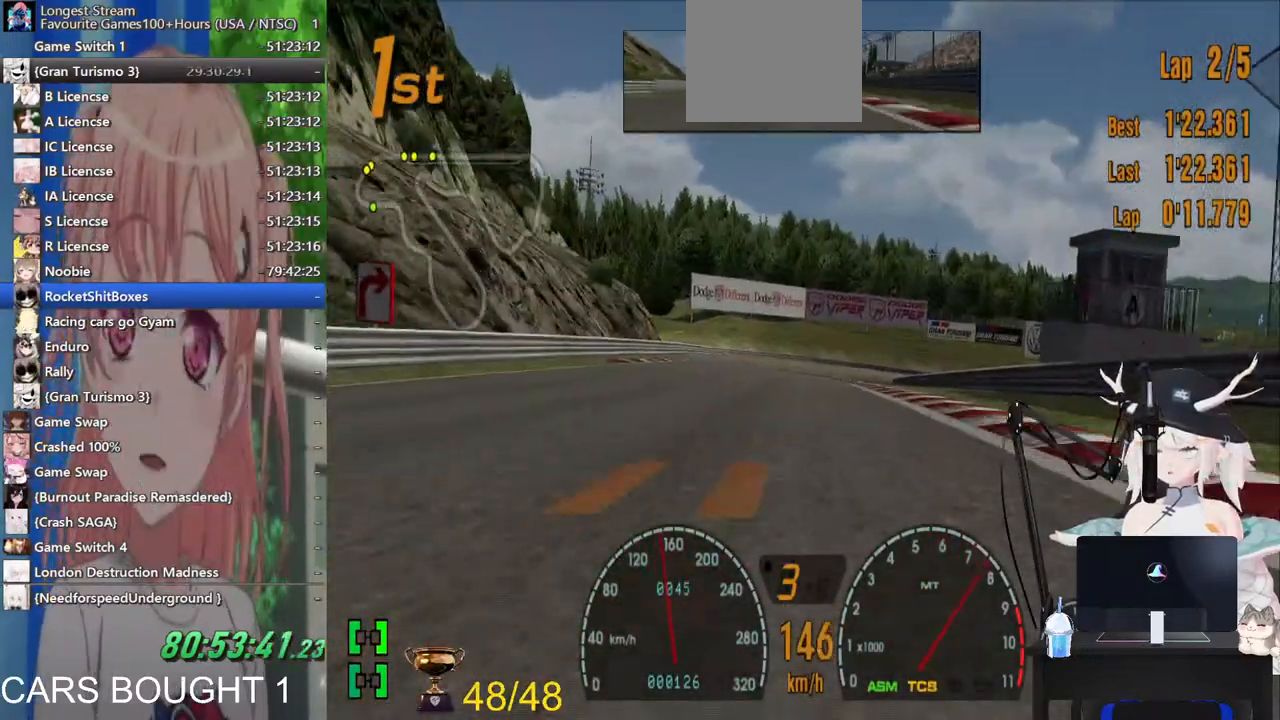
{"buttons": [], "left_stick": "center", "right_stick": "center", "events": [[383, "left_stick", "center"]]}
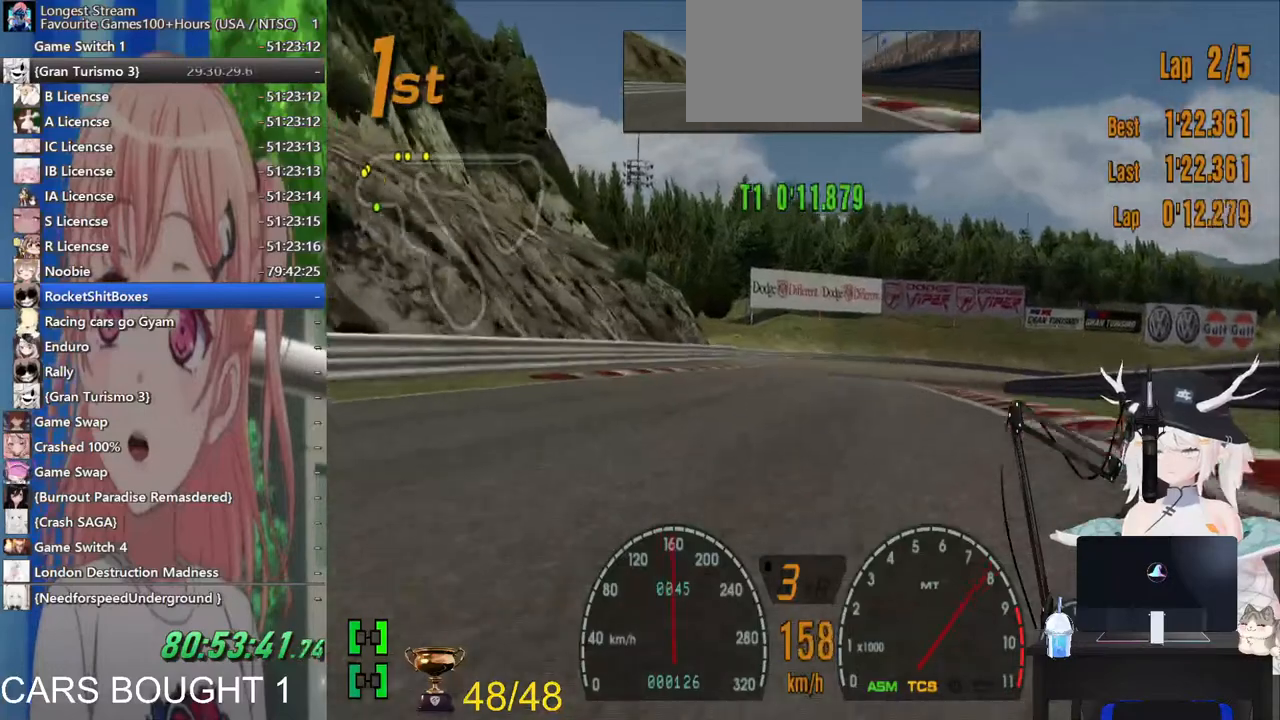
{"buttons": [], "left_stick": "center", "right_stick": "center", "events": []}
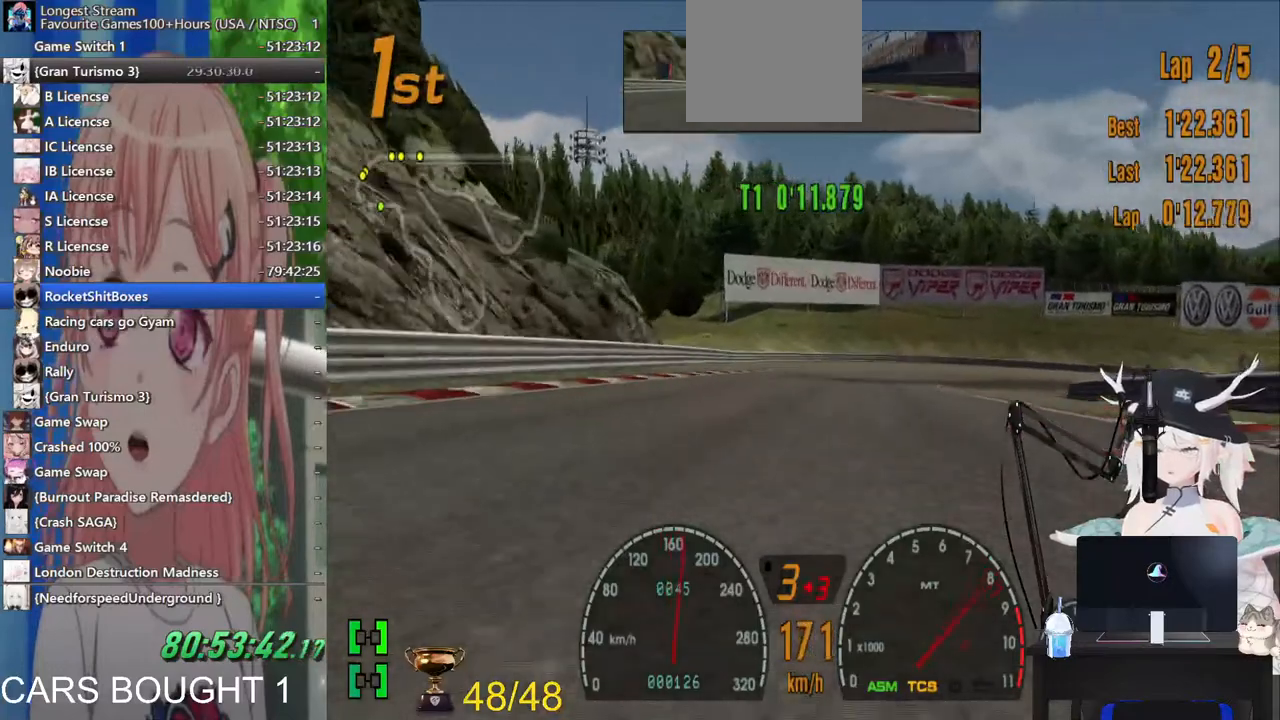
{"buttons": [], "left_stick": "center", "right_stick": "center", "events": [[17, "L2", "down"], [133, "L2", "up"]]}
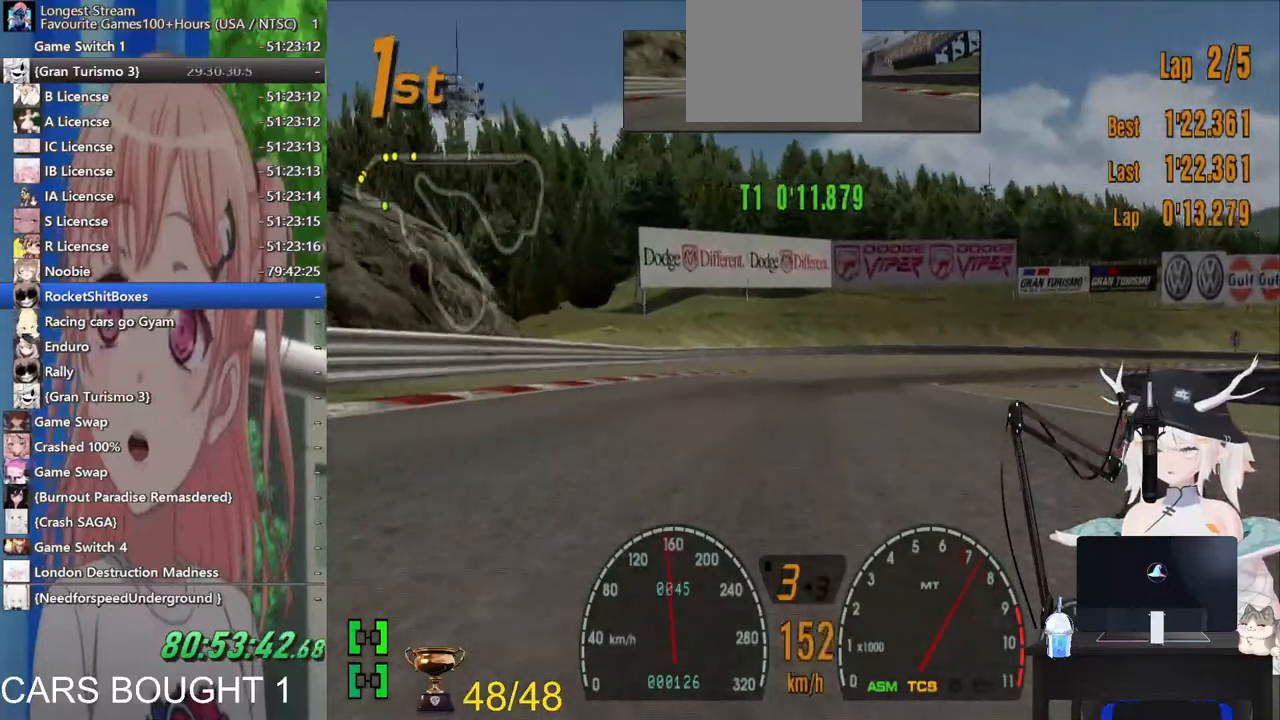
{"buttons": ["L2"], "left_stick": "up-right", "right_stick": "center", "events": [[367, "L2", "down"], [383, "left_stick", "up-right"]]}
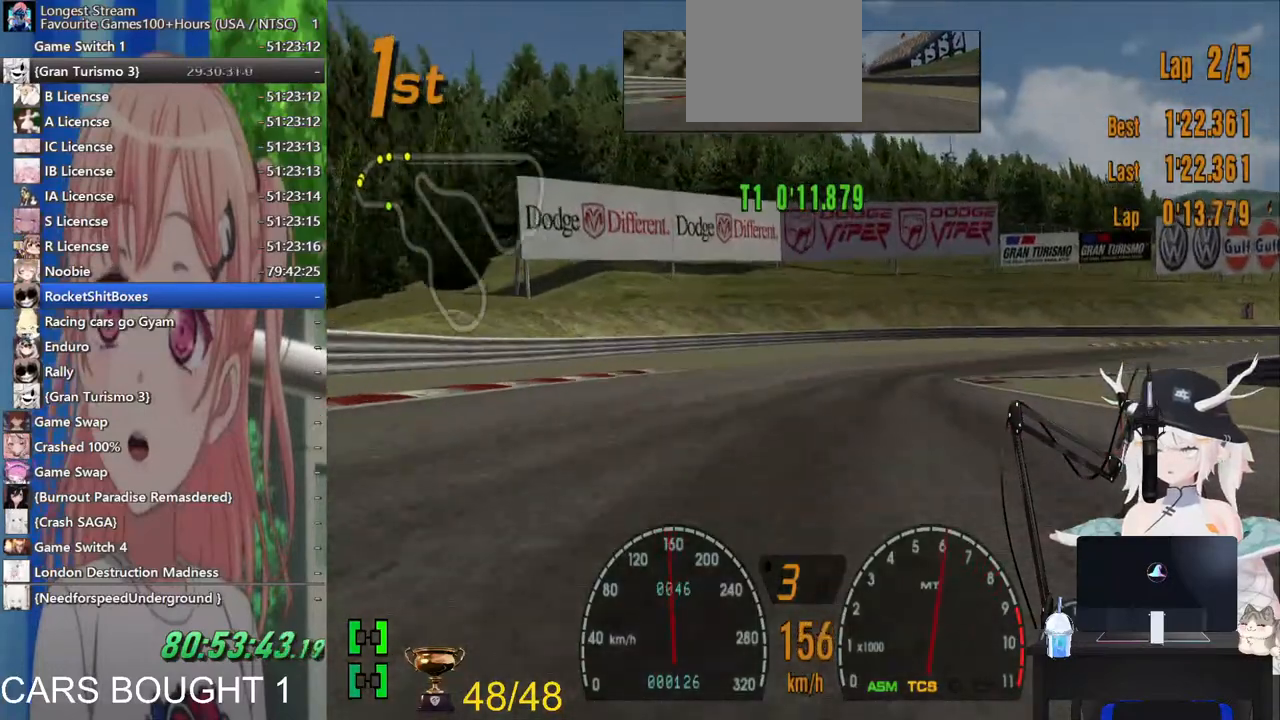
{"buttons": [], "left_stick": "up-right", "right_stick": "center", "events": [[83, "L2", "up"], [83, "SQUARE", "down"], [233, "SQUARE", "up"]]}
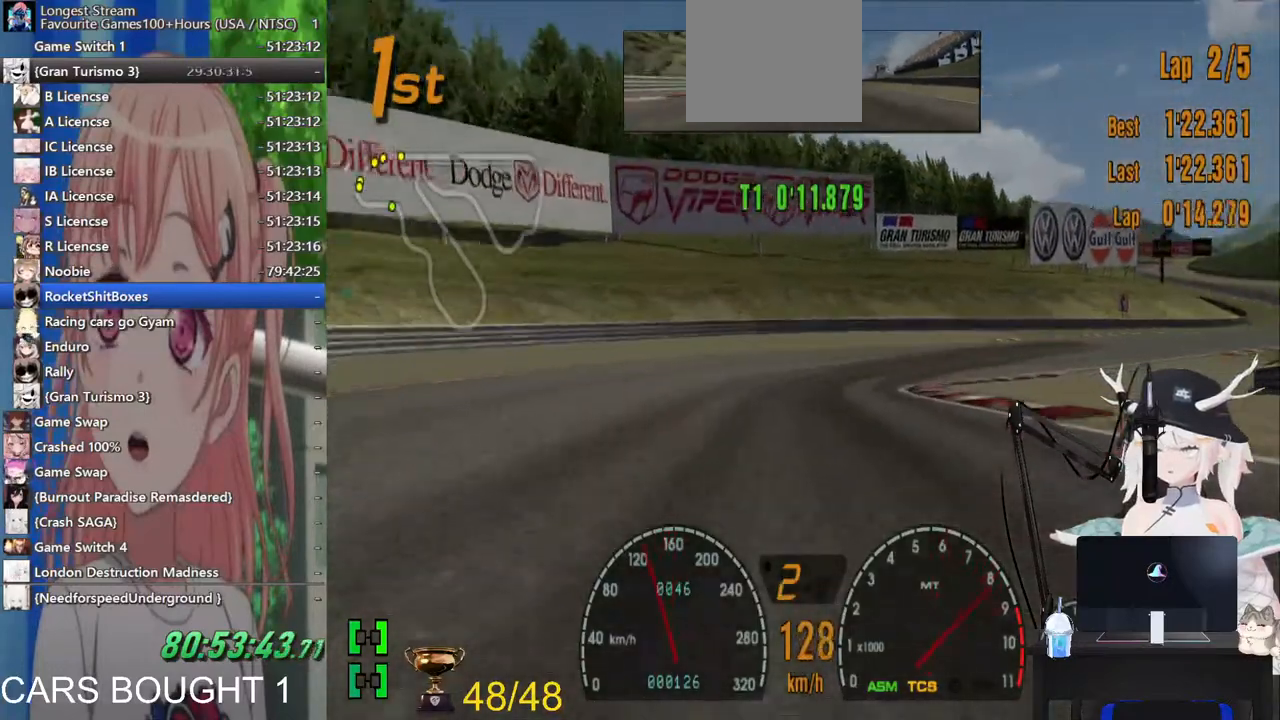
{"buttons": ["CROSS"], "left_stick": "up-right", "right_stick": "center", "events": [[417, "CROSS", "down"]]}
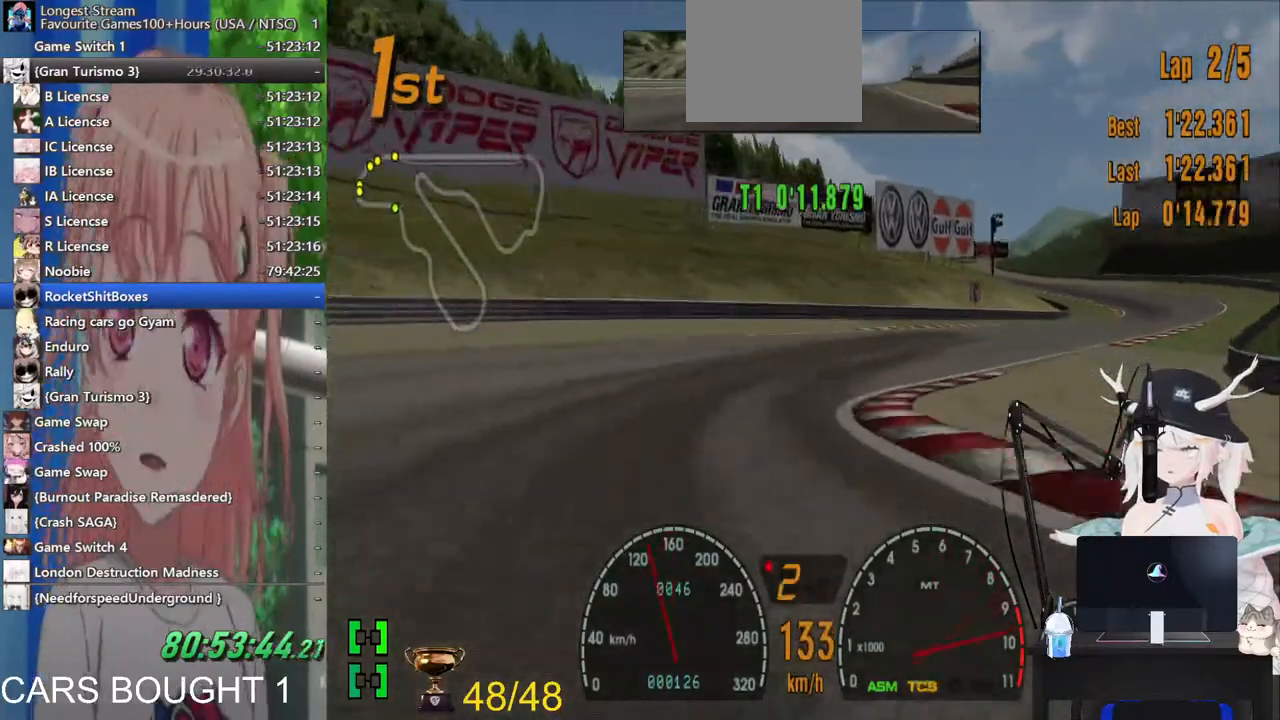
{"buttons": [], "left_stick": "right", "right_stick": "center", "events": [[83, "CROSS", "up"], [450, "left_stick", "right"]]}
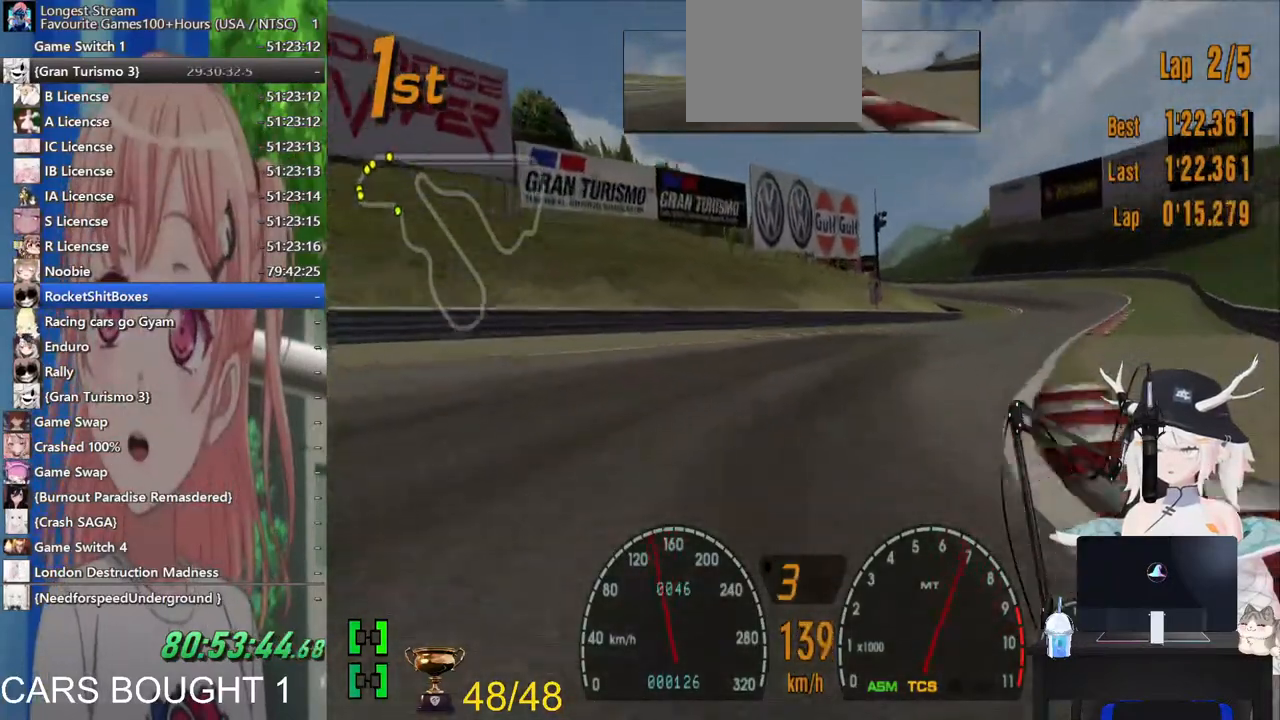
{"buttons": [], "left_stick": "center", "right_stick": "center", "events": [[483, "left_stick", "center"]]}
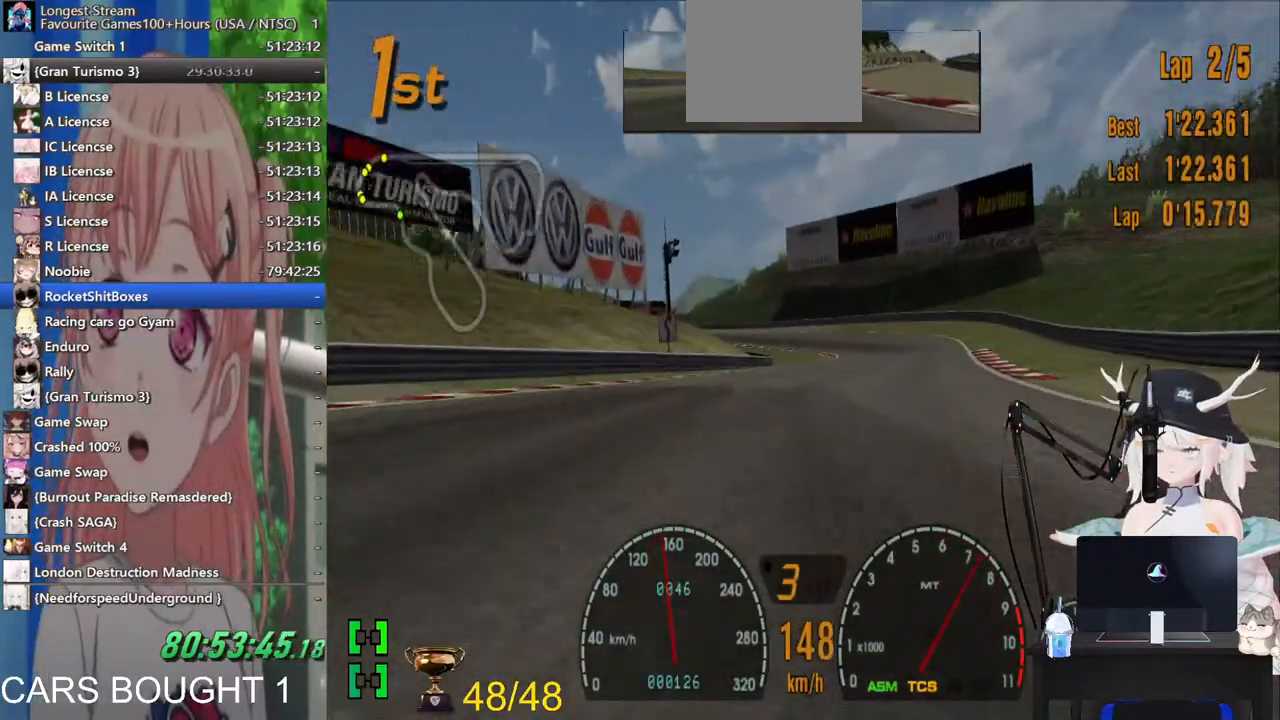
{"buttons": [], "left_stick": "center", "right_stick": "center", "events": []}
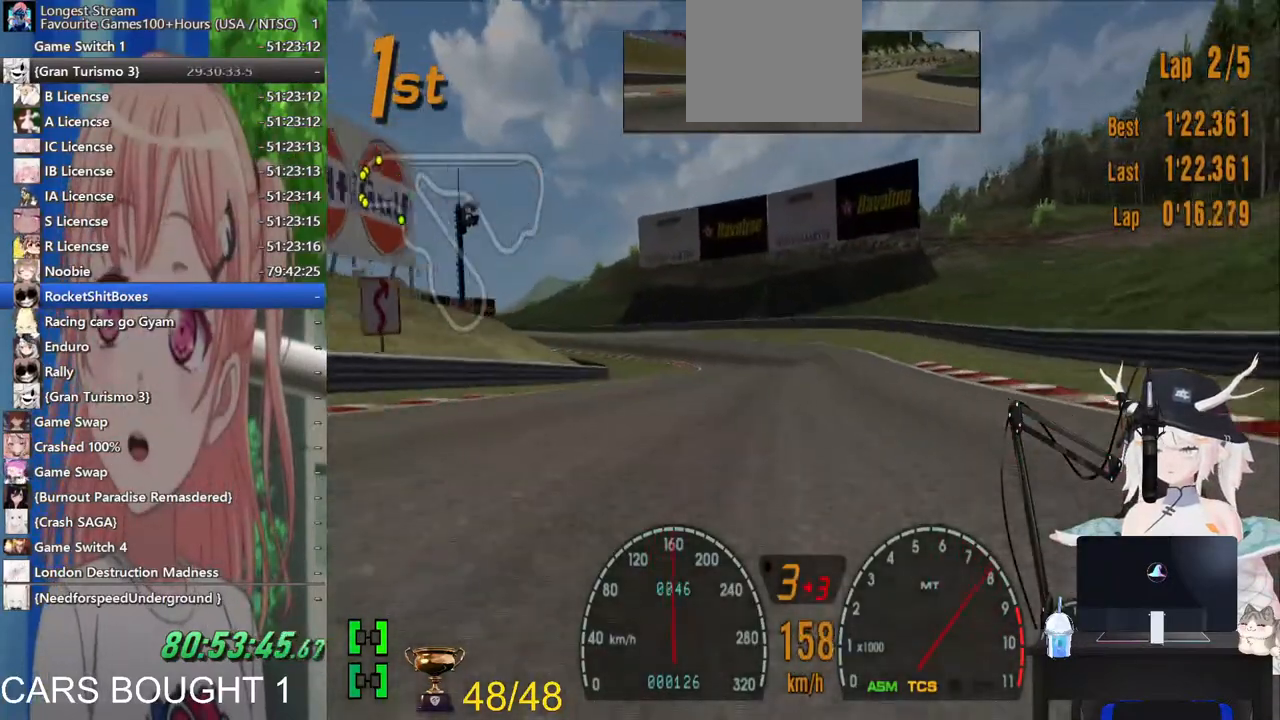
{"buttons": [], "left_stick": "center", "right_stick": "center", "events": []}
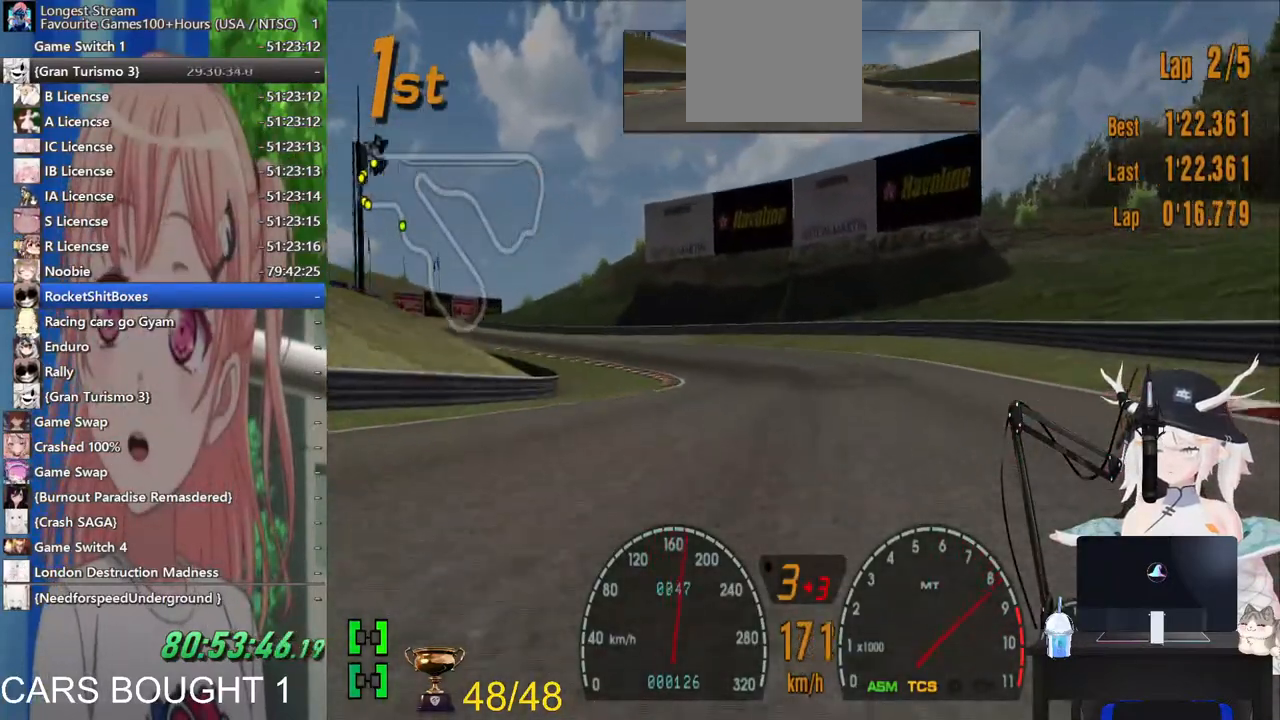
{"buttons": [], "left_stick": "left", "right_stick": "center", "events": [[83, "left_stick", "left"]]}